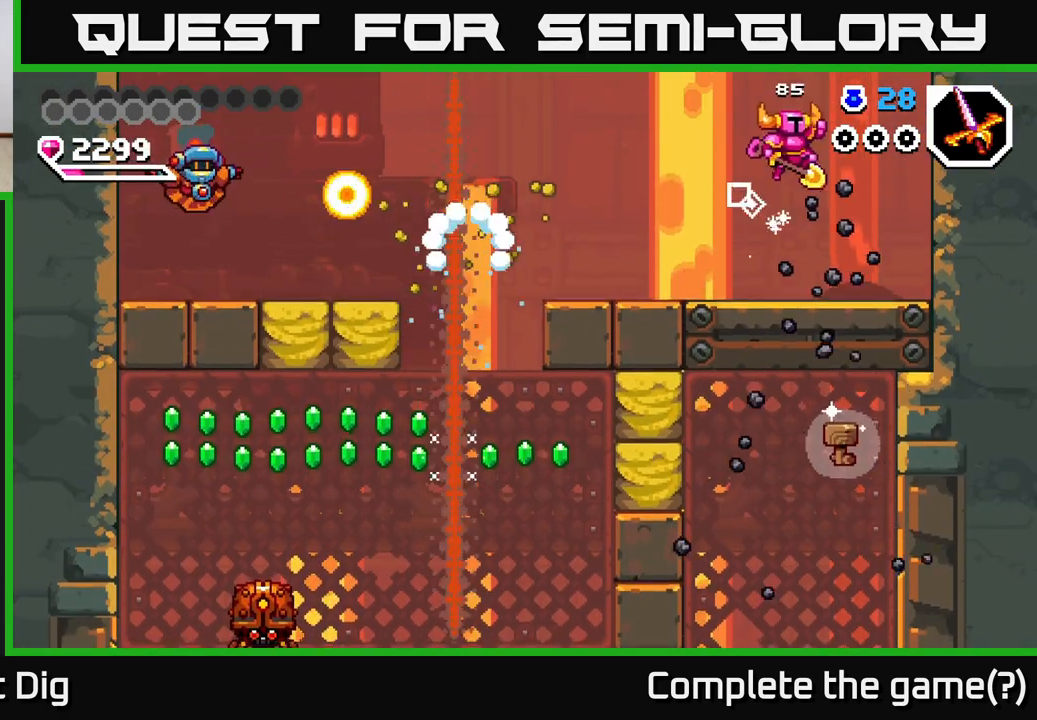
Gameplay with a controller (Xbox layout); each line is a JSON object with the inputs held at the frame after it. "events" lists button and stick changes between this image and that frame as [ms after this image, input, new state], when the widget could be followed in between. Not read: left_stick.
{"buttons": ["DPAD_LEFT"], "right_stick": "center", "events": [[367, "DPAD_RIGHT", "up"], [417, "DPAD_LEFT", "down"]]}
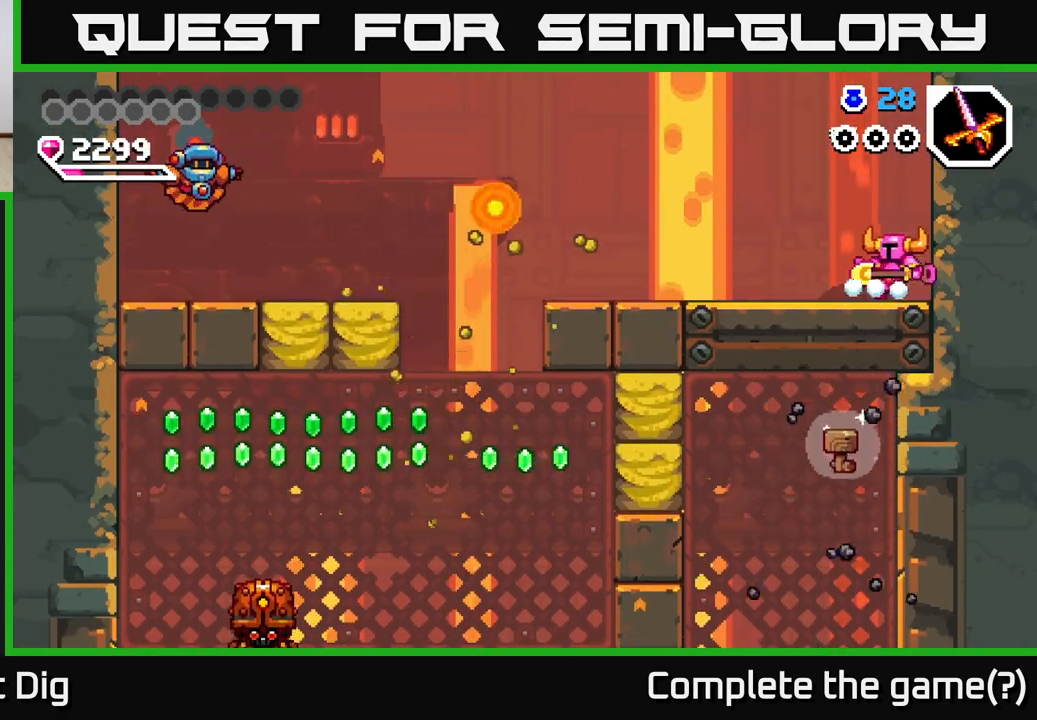
{"buttons": ["DPAD_LEFT"], "right_stick": "center", "events": [[150, "DPAD_LEFT", "up"], [383, "DPAD_LEFT", "down"]]}
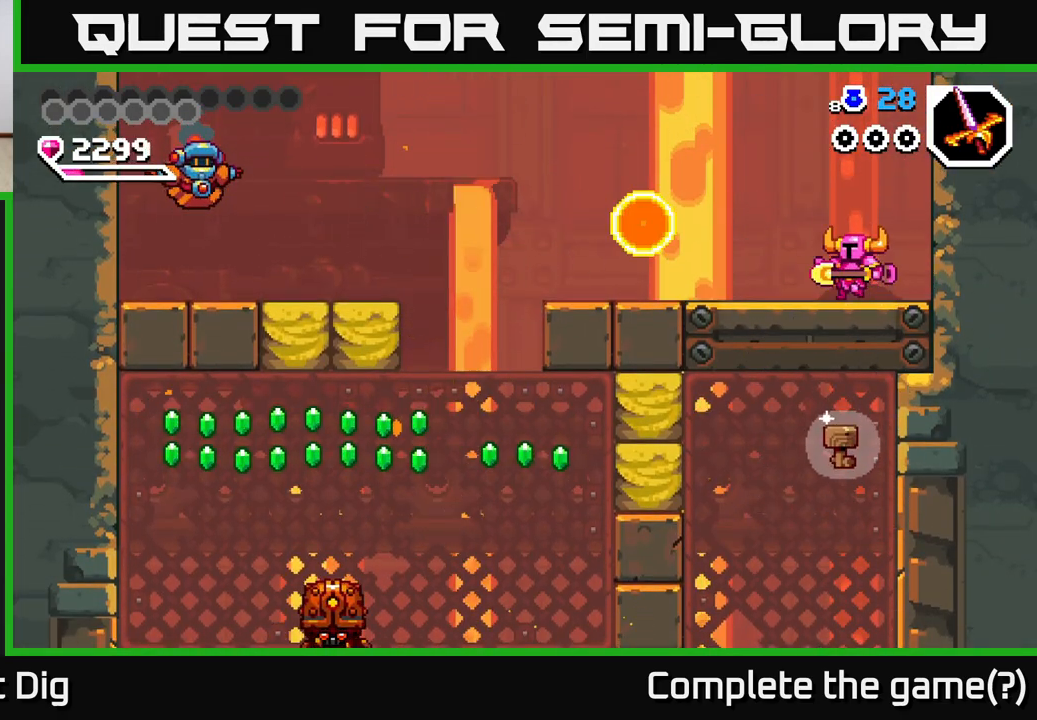
{"buttons": ["A", "DPAD_LEFT"], "right_stick": "center", "events": [[83, "DPAD_LEFT", "up"], [150, "DPAD_LEFT", "down"], [183, "A", "down"], [350, "DPAD_LEFT", "up"], [400, "DPAD_LEFT", "down"]]}
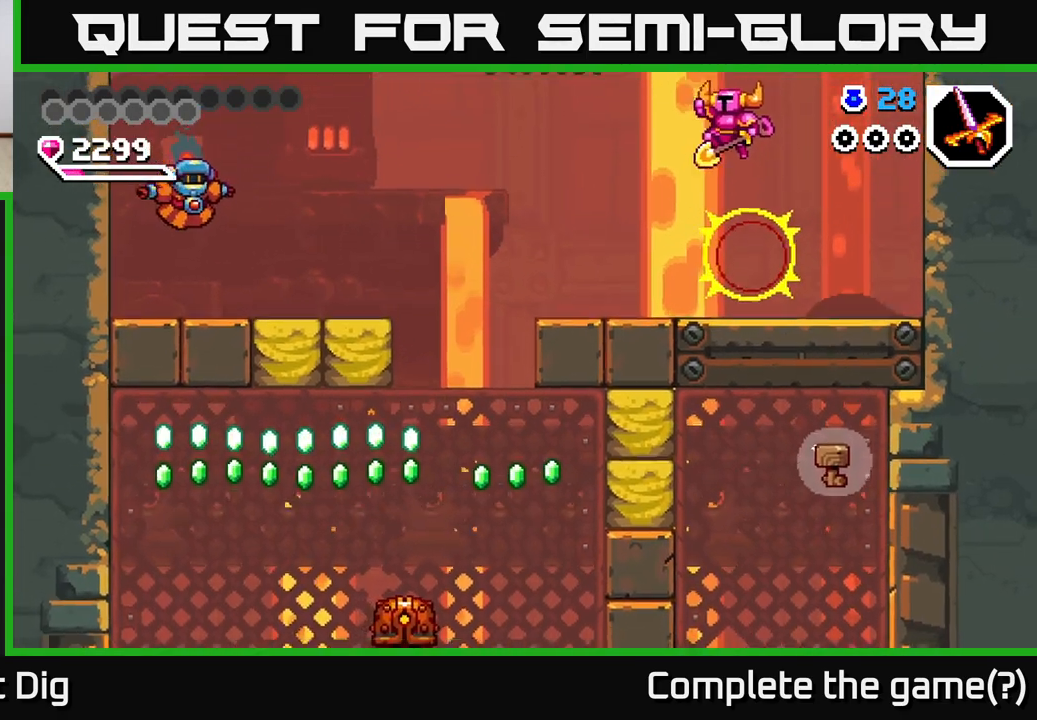
{"buttons": ["DPAD_LEFT"], "right_stick": "center", "events": [[217, "A", "up"]]}
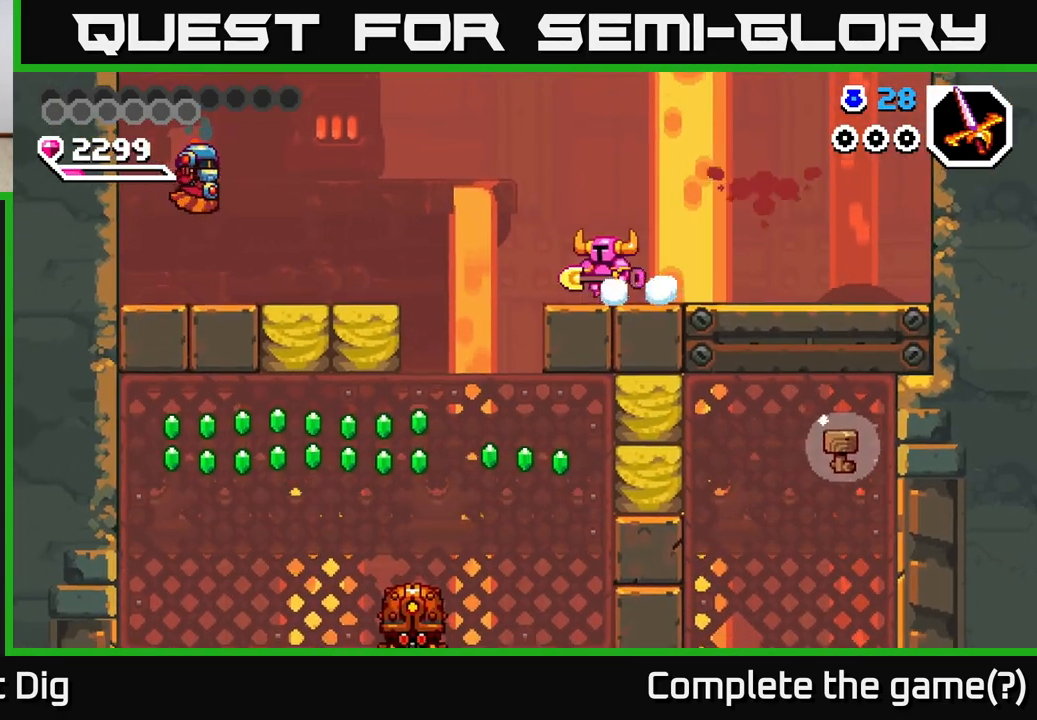
{"buttons": ["DPAD_LEFT"], "right_stick": "center", "events": []}
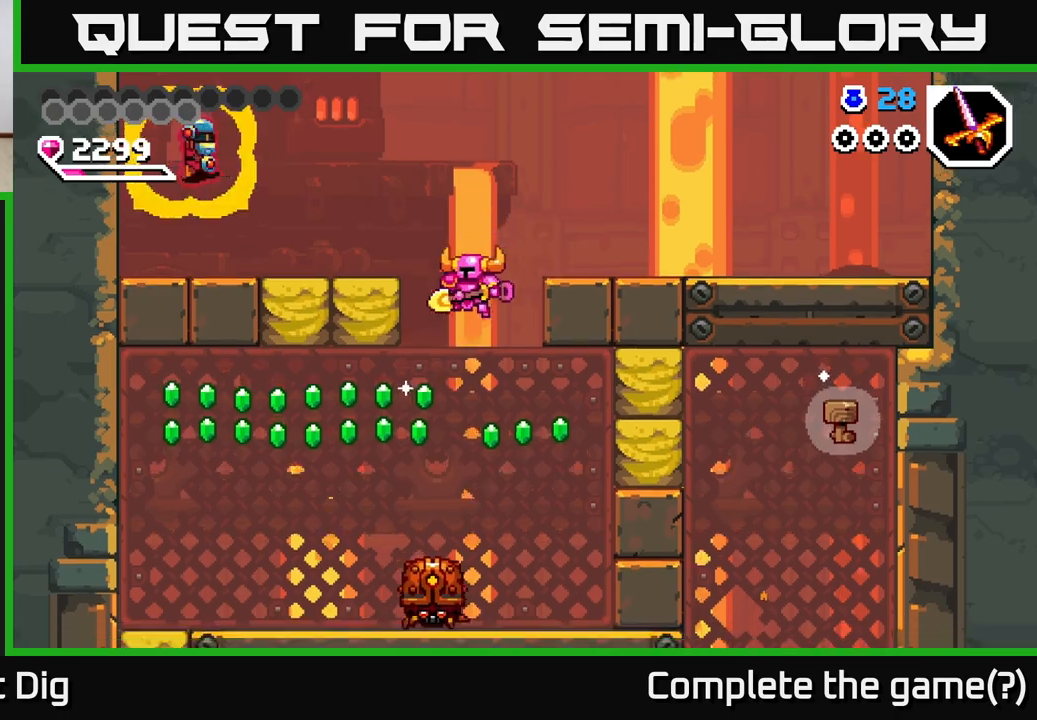
{"buttons": ["DPAD_DOWN"], "right_stick": "center", "events": [[167, "DPAD_DOWN", "down"], [167, "DPAD_LEFT", "up"], [233, "DPAD_RIGHT", "down"], [467, "DPAD_RIGHT", "up"]]}
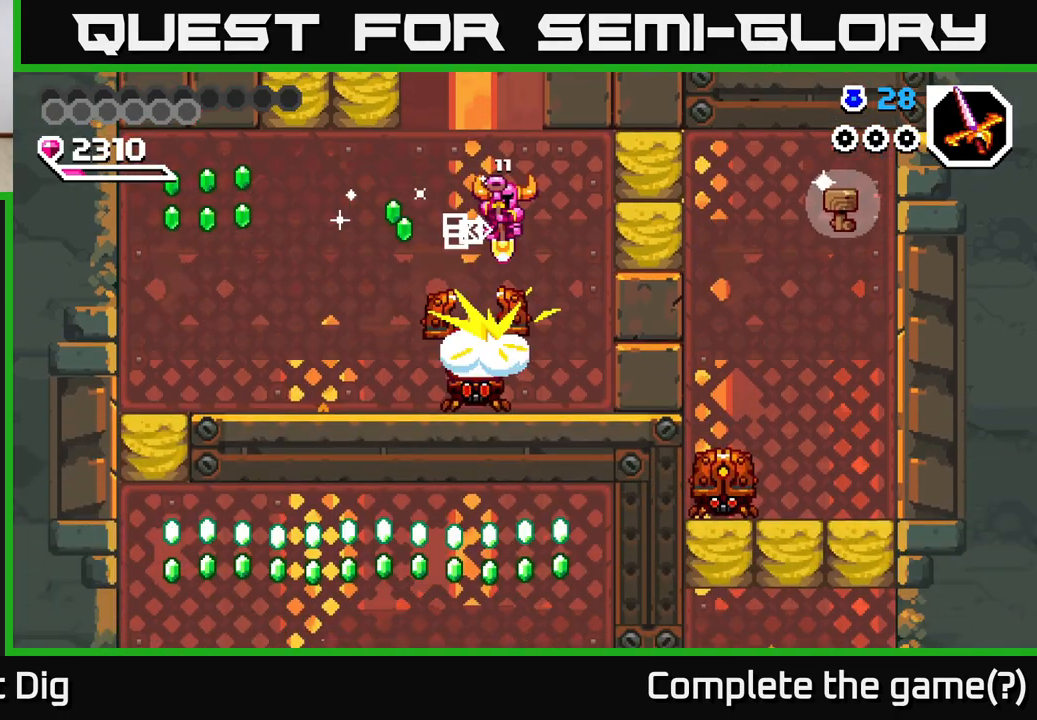
{"buttons": ["DPAD_DOWN"], "right_stick": "center", "events": []}
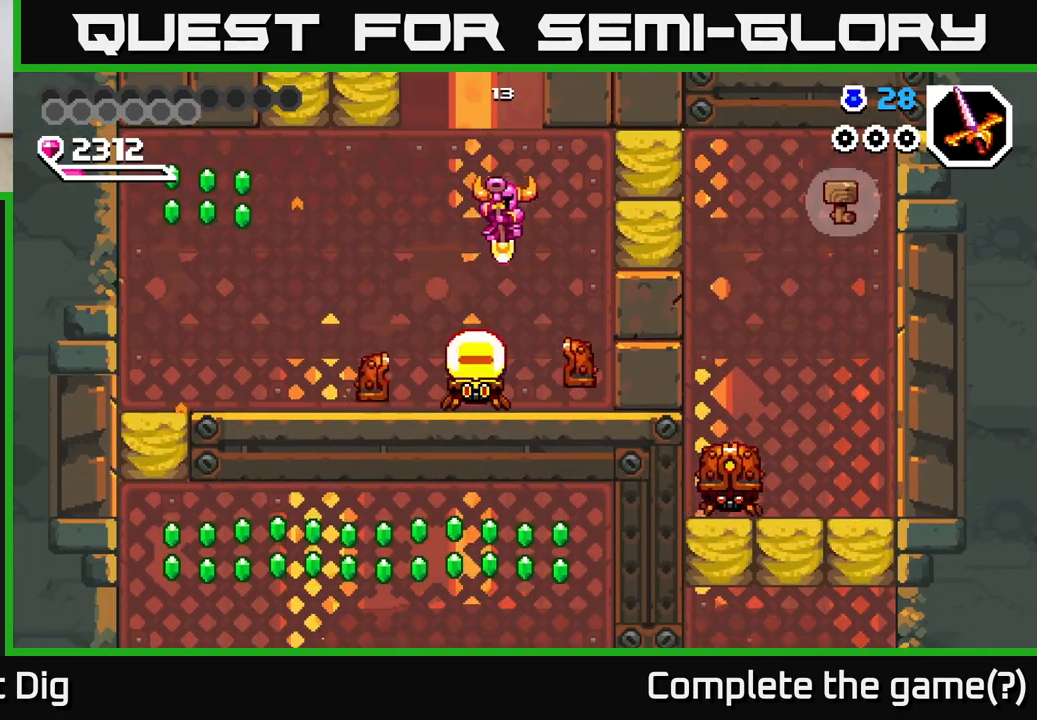
{"buttons": ["DPAD_RIGHT"], "right_stick": "center", "events": [[150, "DPAD_RIGHT", "down"], [250, "X", "down"], [300, "DPAD_DOWN", "up"], [333, "X", "up"]]}
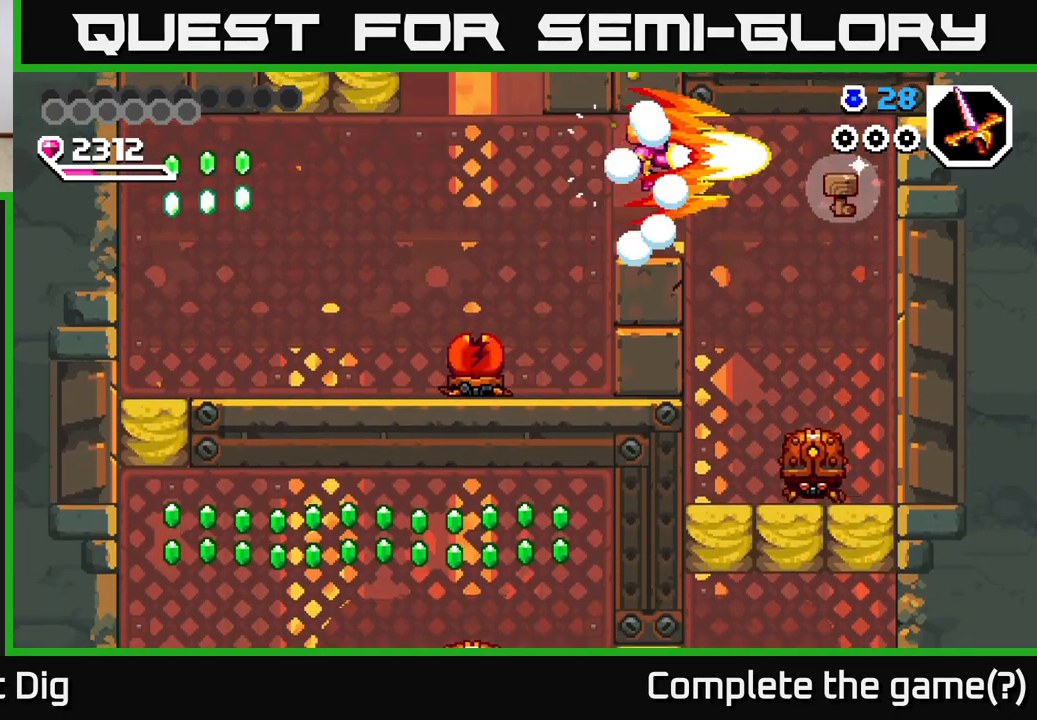
{"buttons": ["DPAD_RIGHT"], "right_stick": "center", "events": [[133, "DPAD_RIGHT", "up"], [400, "DPAD_RIGHT", "down"]]}
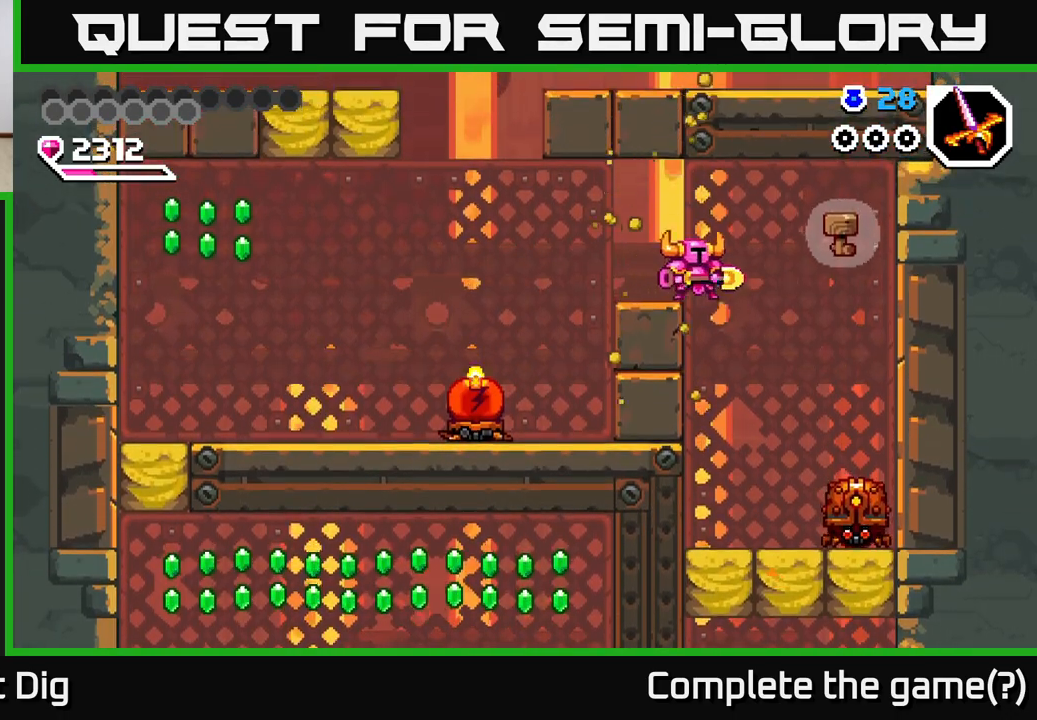
{"buttons": ["DPAD_RIGHT"], "right_stick": "center", "events": [[100, "A", "down"], [317, "A", "up"]]}
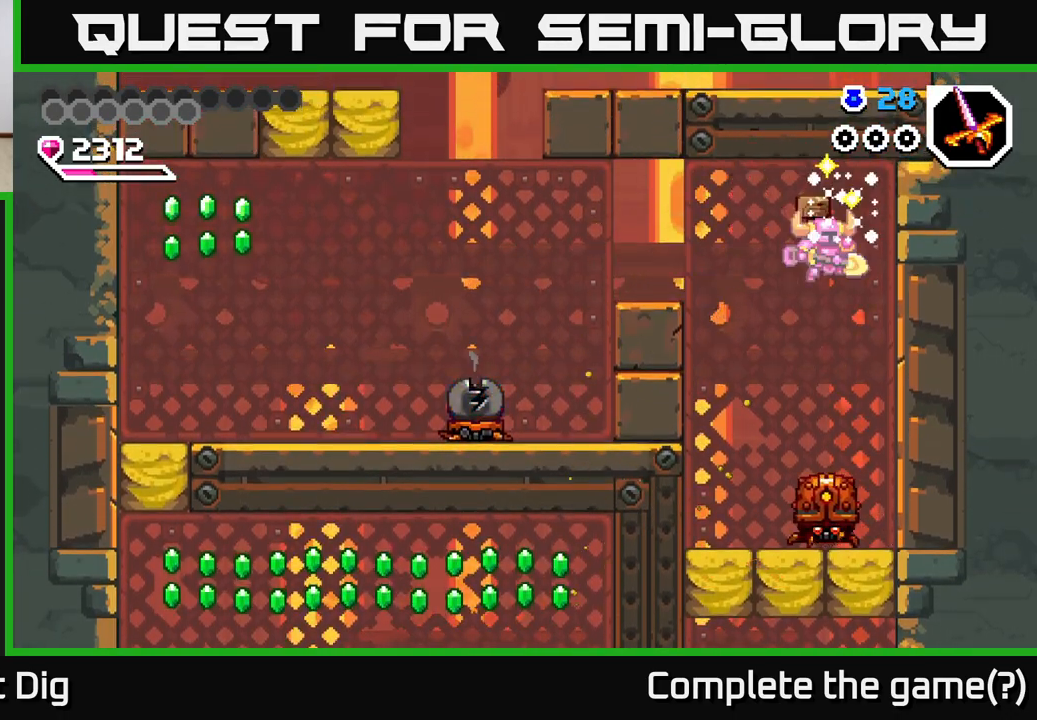
{"buttons": ["DPAD_DOWN"], "right_stick": "center", "events": [[67, "DPAD_RIGHT", "up"], [133, "DPAD_DOWN", "down"], [267, "DPAD_LEFT", "down"], [433, "DPAD_LEFT", "up"]]}
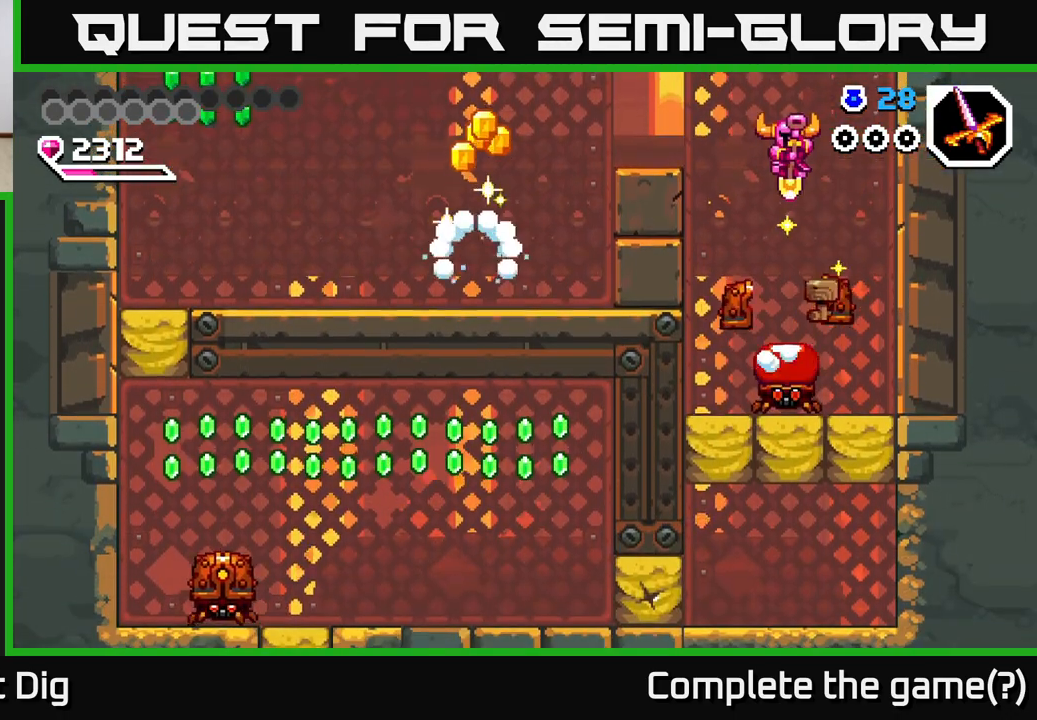
{"buttons": ["DPAD_DOWN"], "right_stick": "center", "events": []}
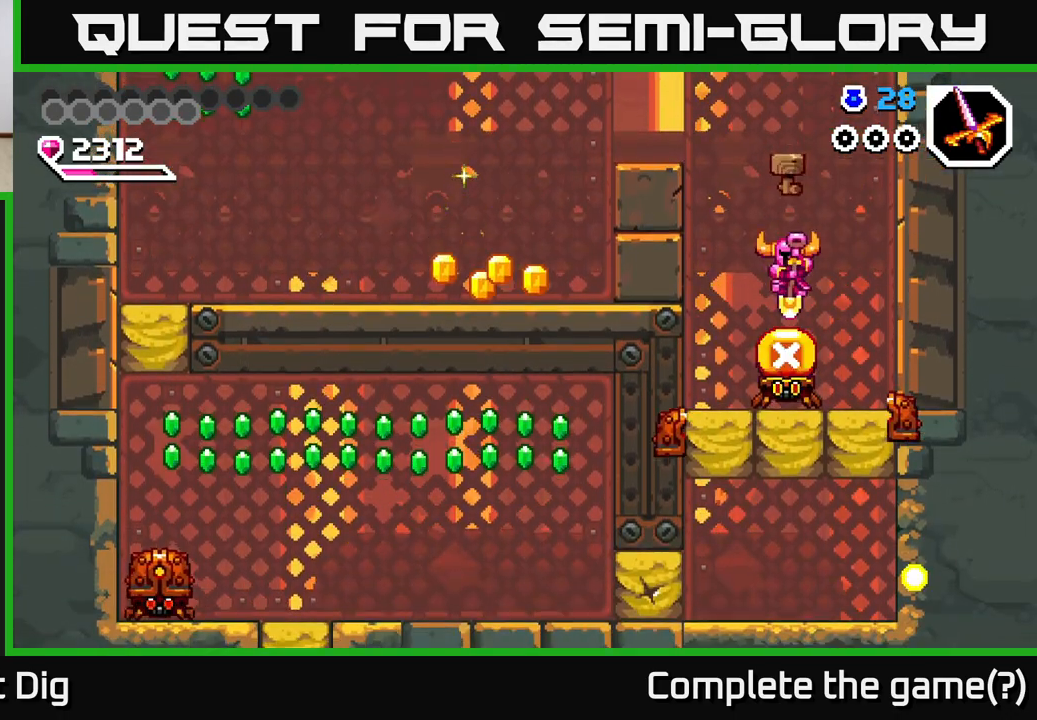
{"buttons": ["DPAD_DOWN"], "right_stick": "center", "events": []}
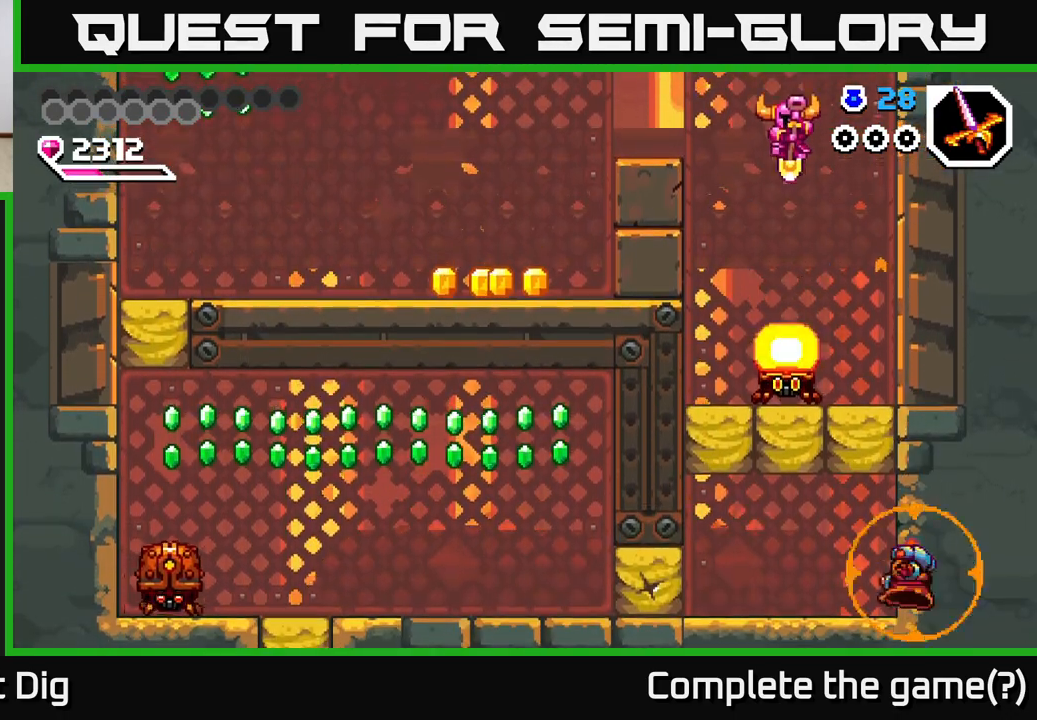
{"buttons": ["A", "DPAD_DOWN", "DPAD_LEFT"], "right_stick": "center", "events": [[150, "DPAD_LEFT", "down"], [500, "A", "down"]]}
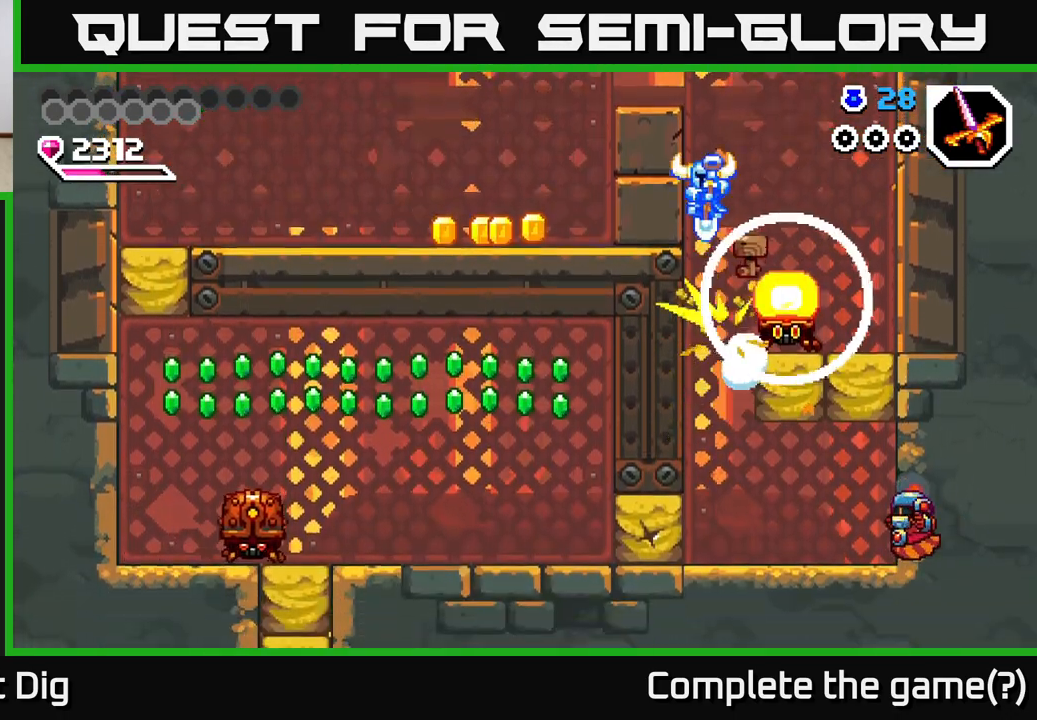
{"buttons": ["A", "DPAD_LEFT"], "right_stick": "center", "events": [[17, "DPAD_DOWN", "up"], [300, "DPAD_UP", "down"], [300, "X", "down"], [433, "DPAD_UP", "up"], [433, "X", "up"]]}
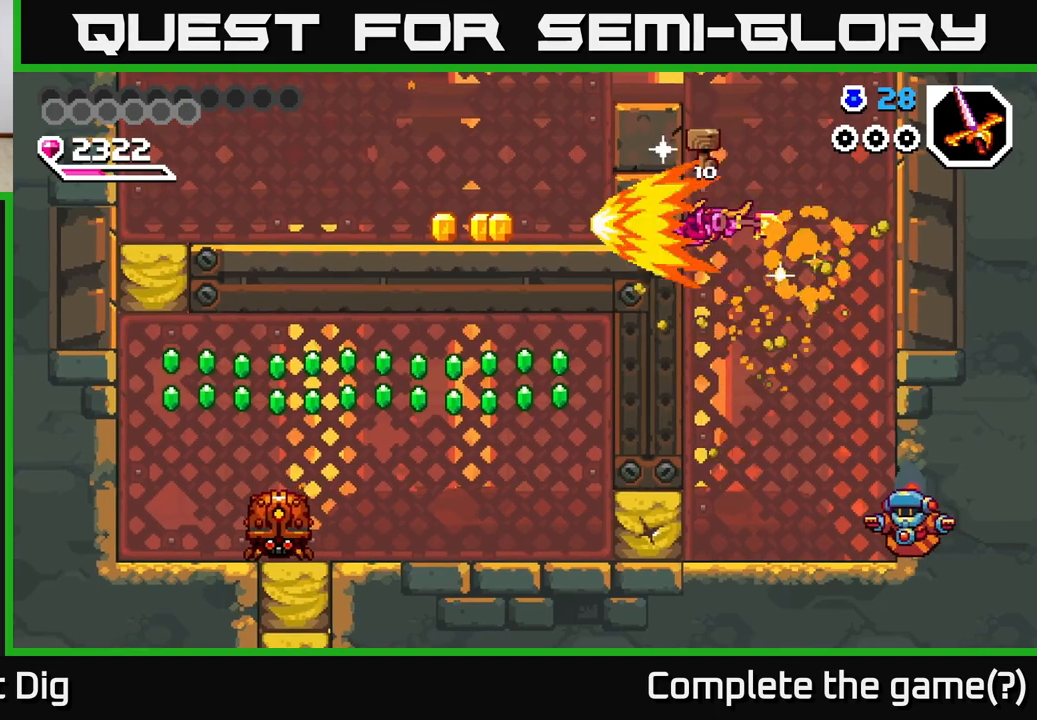
{"buttons": ["DPAD_RIGHT"], "right_stick": "center", "events": [[50, "A", "up"], [150, "DPAD_LEFT", "up"], [333, "DPAD_RIGHT", "down"]]}
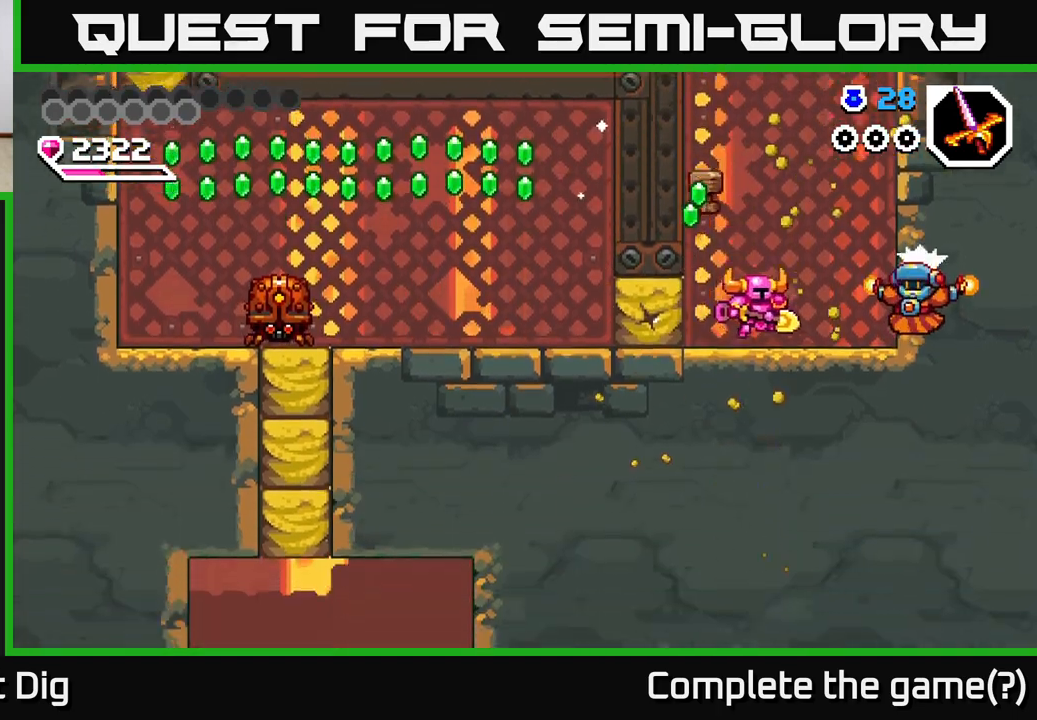
{"buttons": ["A", "DPAD_LEFT"], "right_stick": "center", "events": [[83, "X", "down"], [167, "X", "up"], [267, "DPAD_RIGHT", "up"], [317, "DPAD_LEFT", "down"], [333, "A", "down"]]}
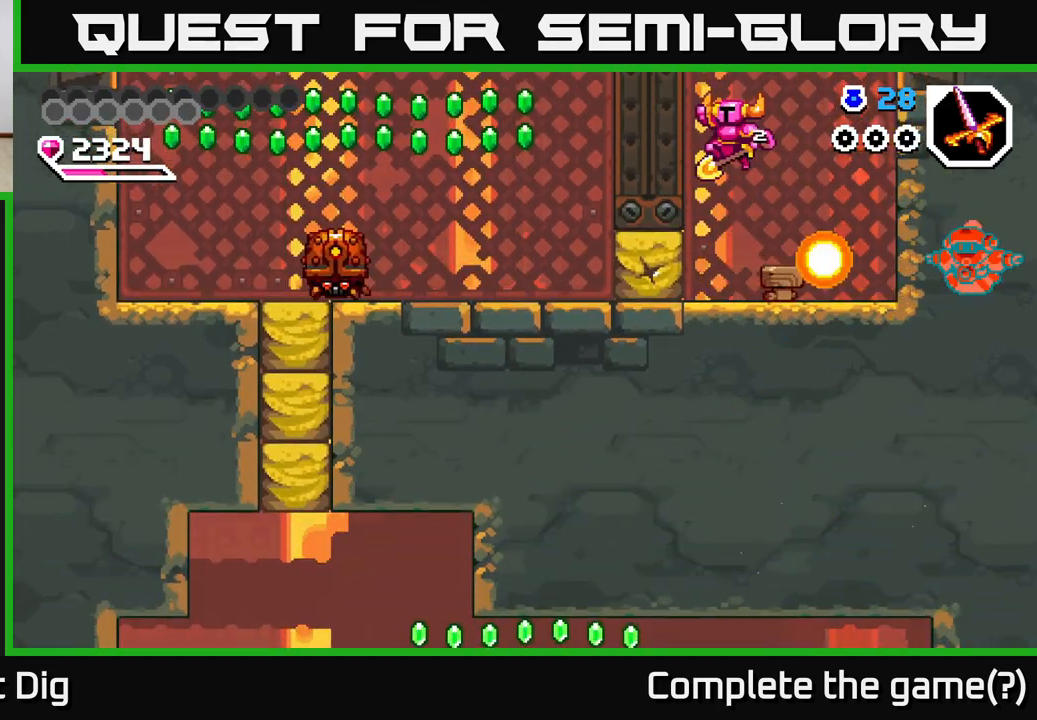
{"buttons": ["DPAD_RIGHT"], "right_stick": "center", "events": [[33, "DPAD_LEFT", "up"], [50, "DPAD_RIGHT", "down"], [383, "A", "up"]]}
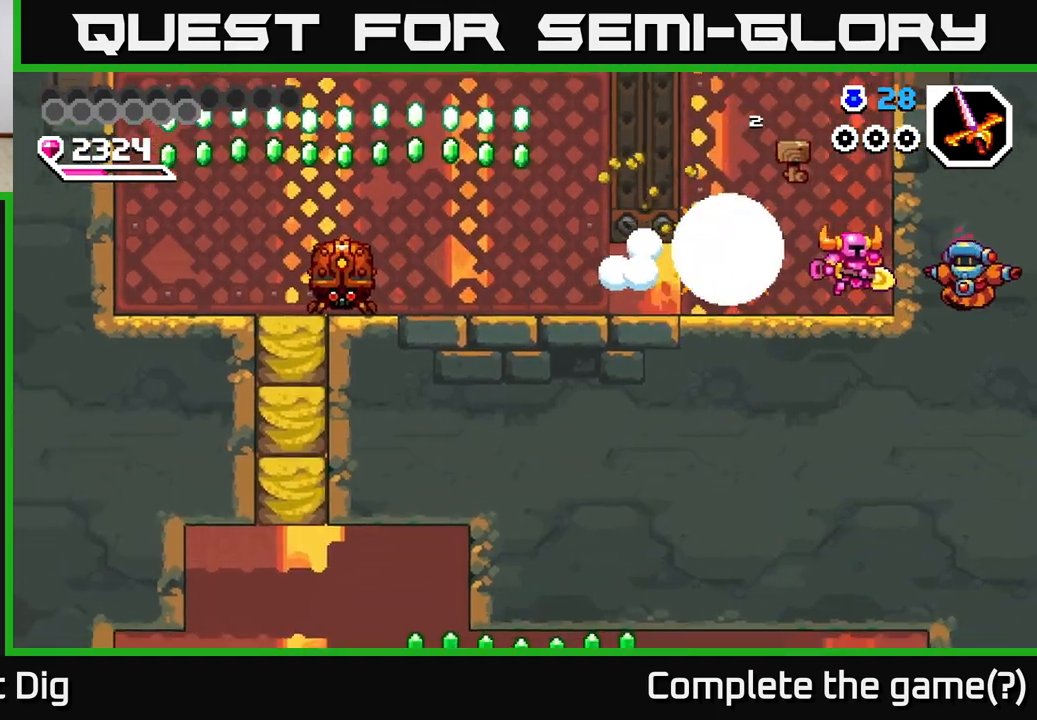
{"buttons": ["DPAD_LEFT"], "right_stick": "center", "events": [[50, "X", "down"], [133, "X", "up"], [183, "DPAD_RIGHT", "up"], [317, "DPAD_LEFT", "down"]]}
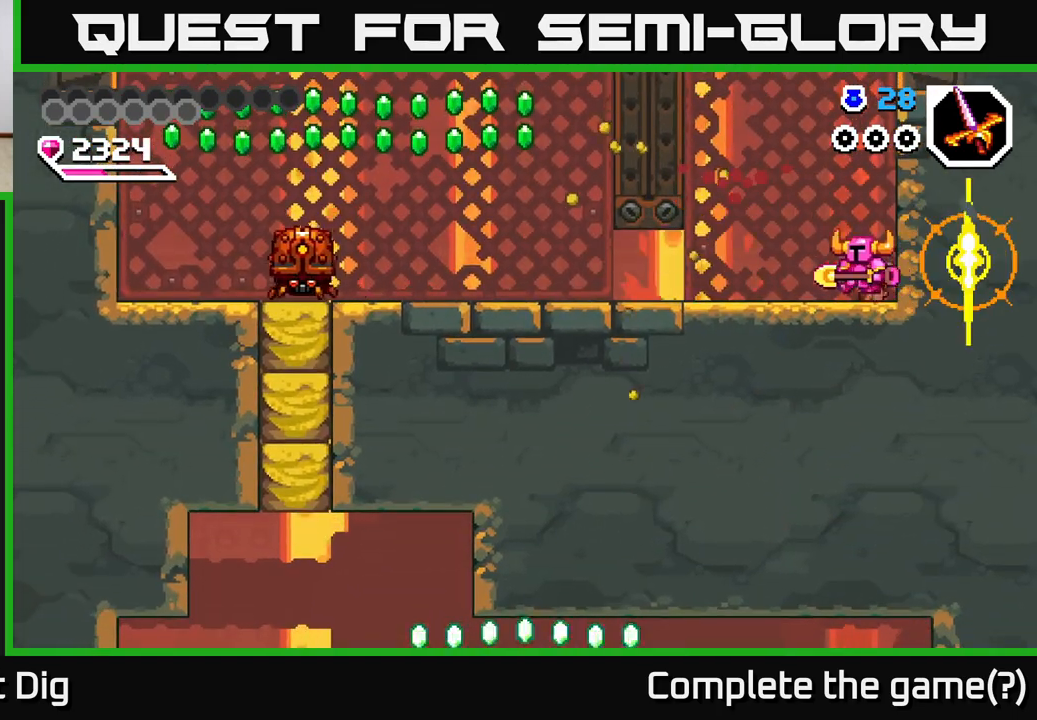
{"buttons": ["DPAD_LEFT"], "right_stick": "center", "events": []}
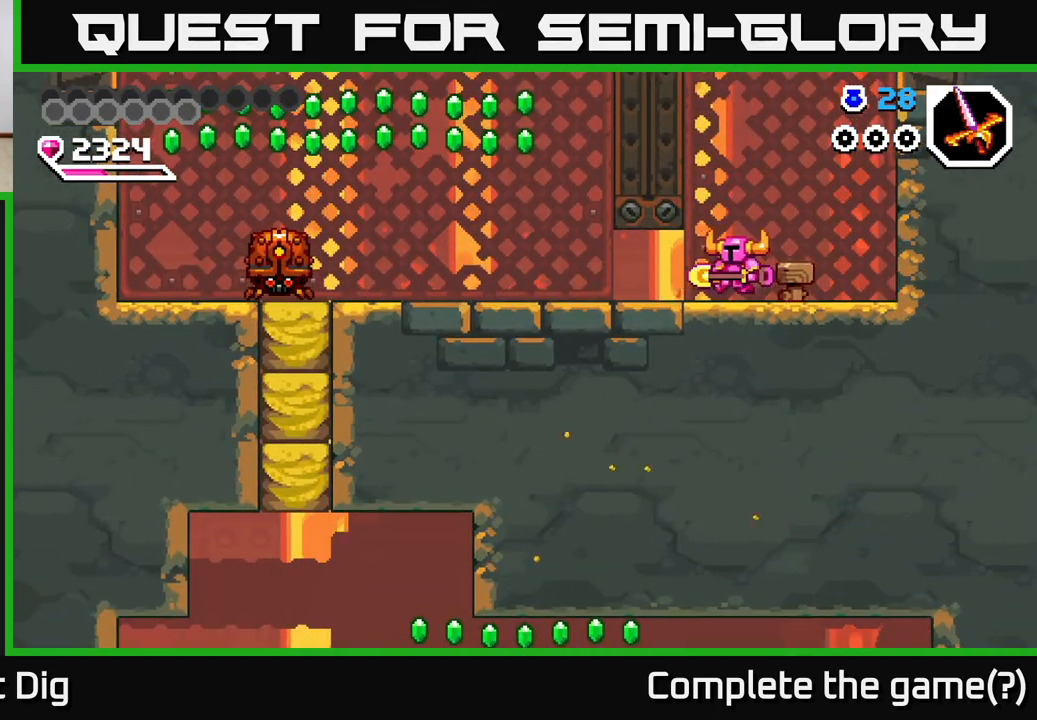
{"buttons": ["DPAD_LEFT"], "right_stick": "center", "events": []}
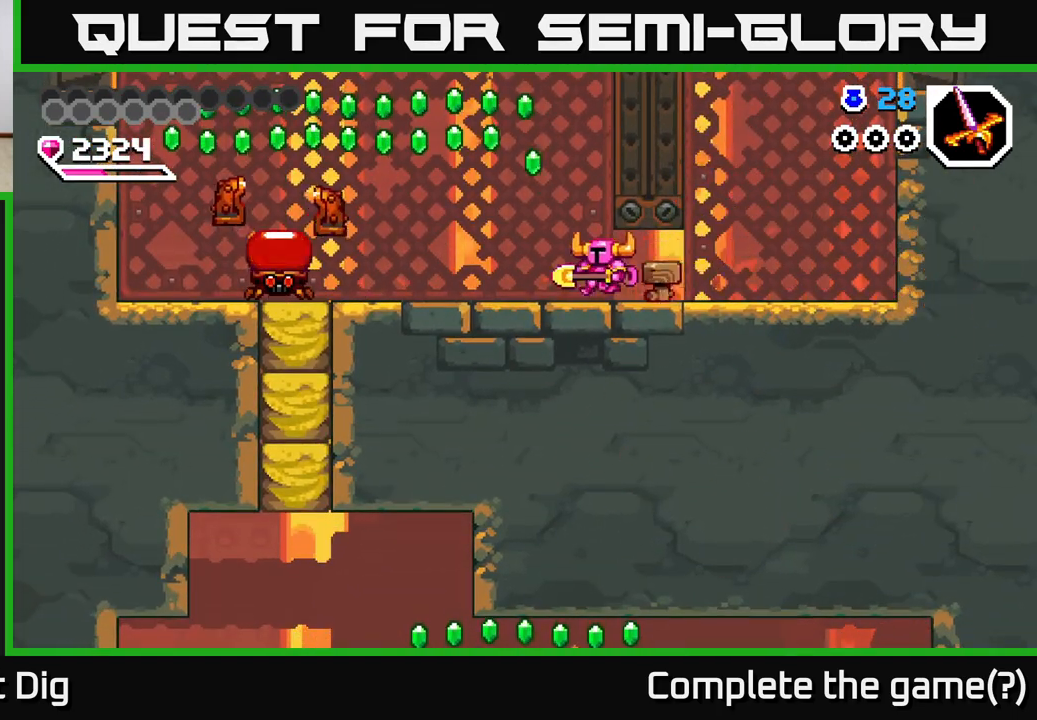
{"buttons": ["DPAD_LEFT"], "right_stick": "center", "events": [[350, "A", "down"], [500, "A", "up"]]}
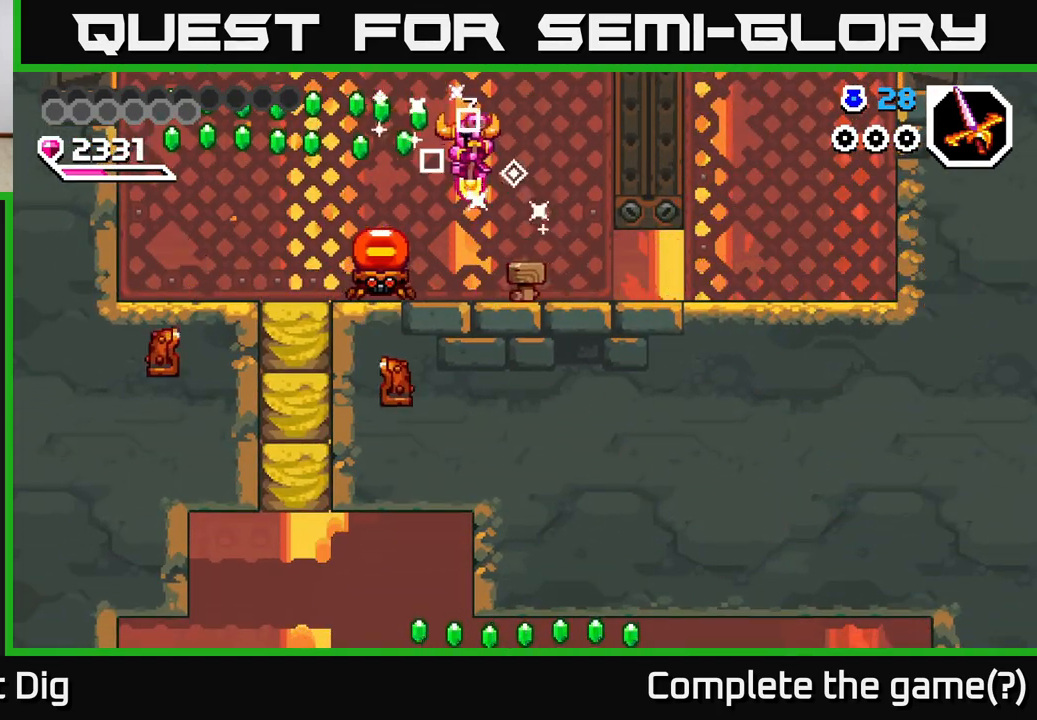
{"buttons": ["A", "DPAD_DOWN", "DPAD_LEFT"], "right_stick": "center", "events": [[17, "DPAD_DOWN", "down"], [150, "DPAD_LEFT", "up"], [217, "DPAD_LEFT", "down"], [250, "A", "down"]]}
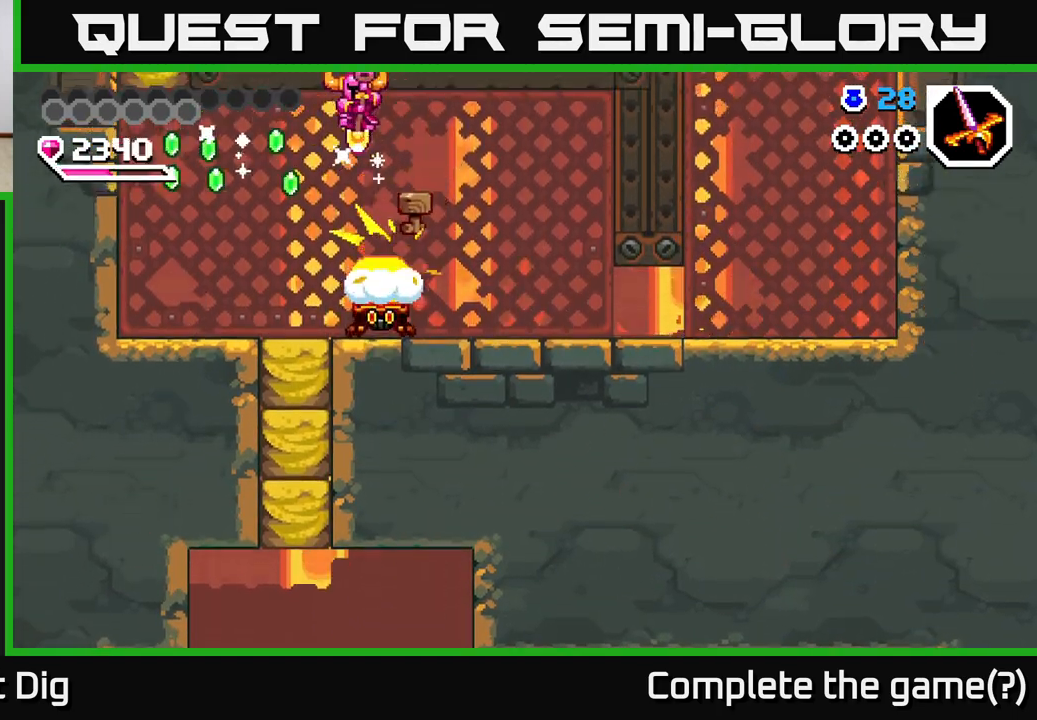
{"buttons": ["DPAD_LEFT"], "right_stick": "center", "events": [[50, "DPAD_DOWN", "up"], [300, "A", "up"]]}
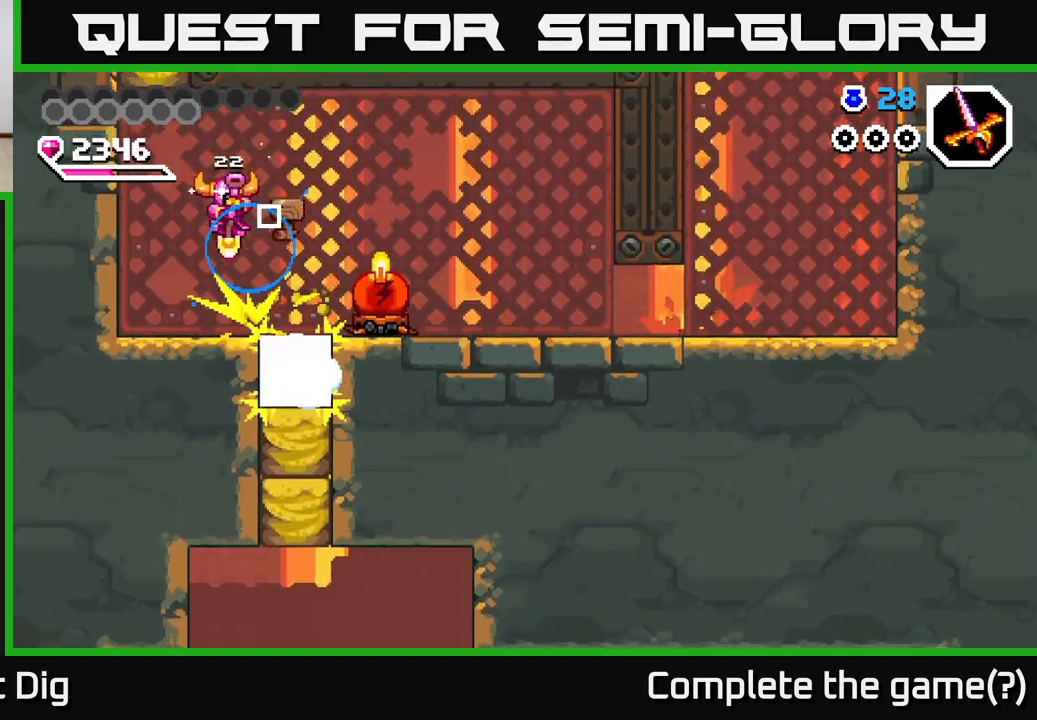
{"buttons": ["DPAD_RIGHT"], "right_stick": "center", "events": [[83, "A", "down"], [333, "DPAD_LEFT", "up"], [350, "A", "up"], [367, "DPAD_RIGHT", "down"]]}
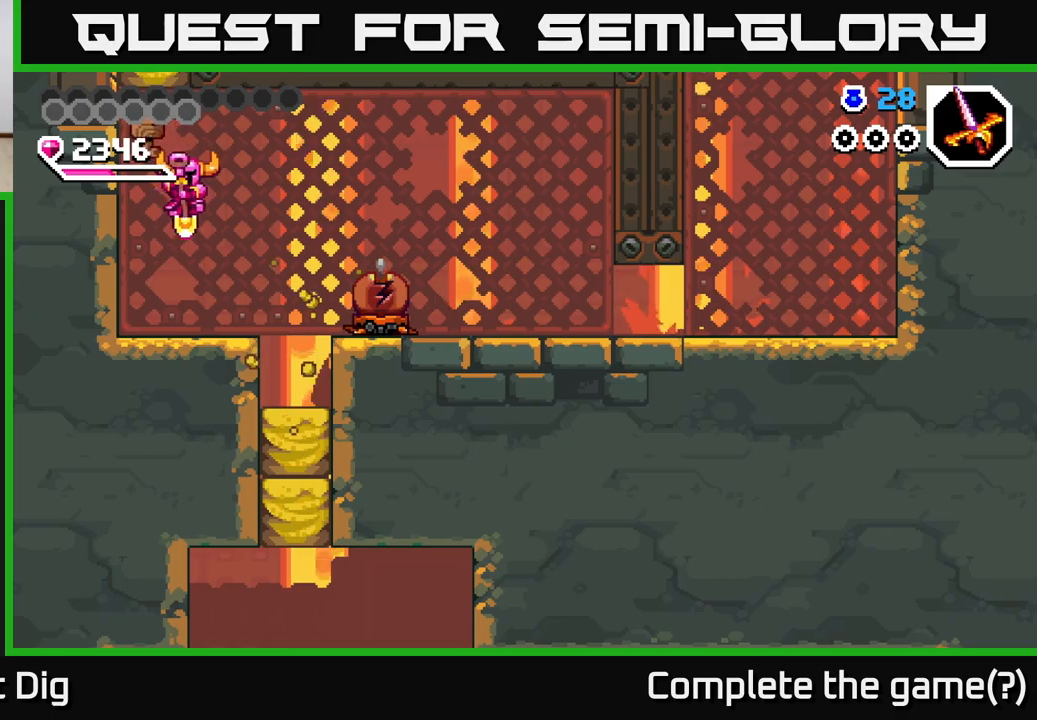
{"buttons": ["DPAD_RIGHT"], "right_stick": "center", "events": [[67, "DPAD_RIGHT", "up"], [100, "DPAD_LEFT", "down"], [233, "DPAD_LEFT", "up"], [267, "DPAD_RIGHT", "down"]]}
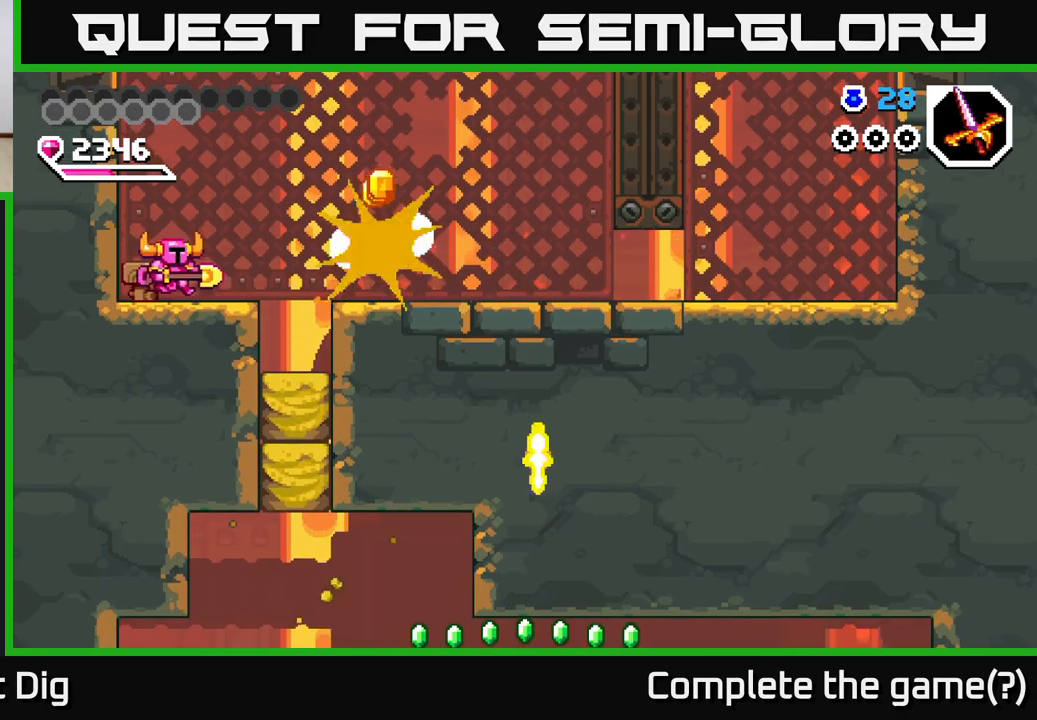
{"buttons": [], "right_stick": "center", "events": [[483, "DPAD_RIGHT", "up"]]}
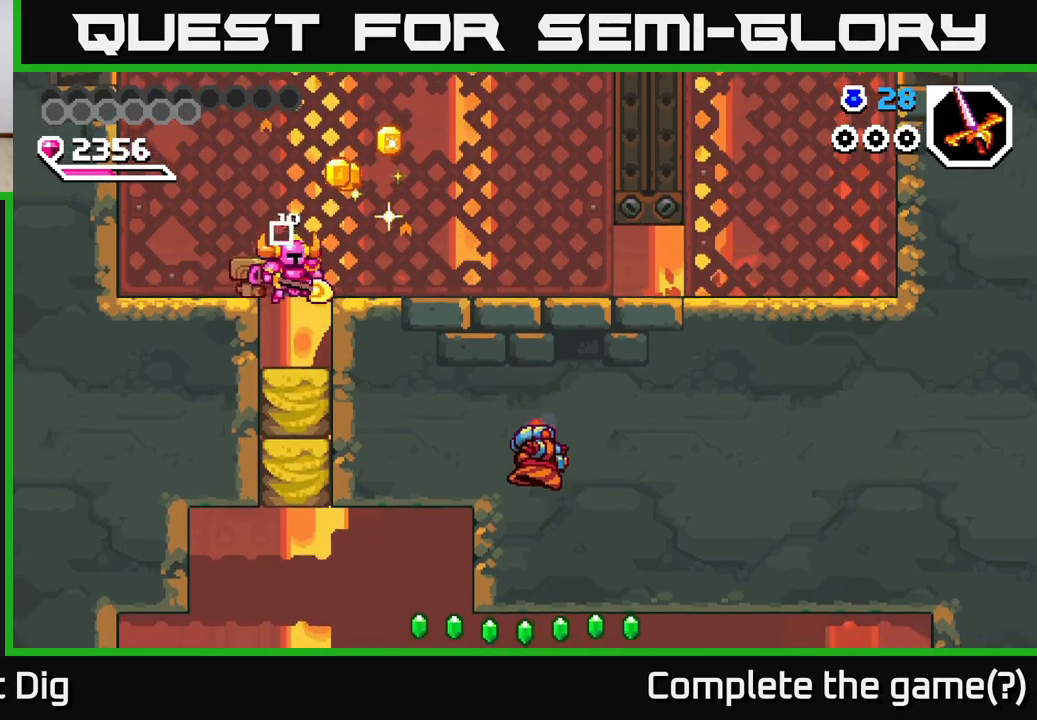
{"buttons": ["X", "DPAD_DOWN"], "right_stick": "center", "events": [[183, "DPAD_DOWN", "down"], [233, "X", "down"], [350, "X", "up"], [433, "X", "down"]]}
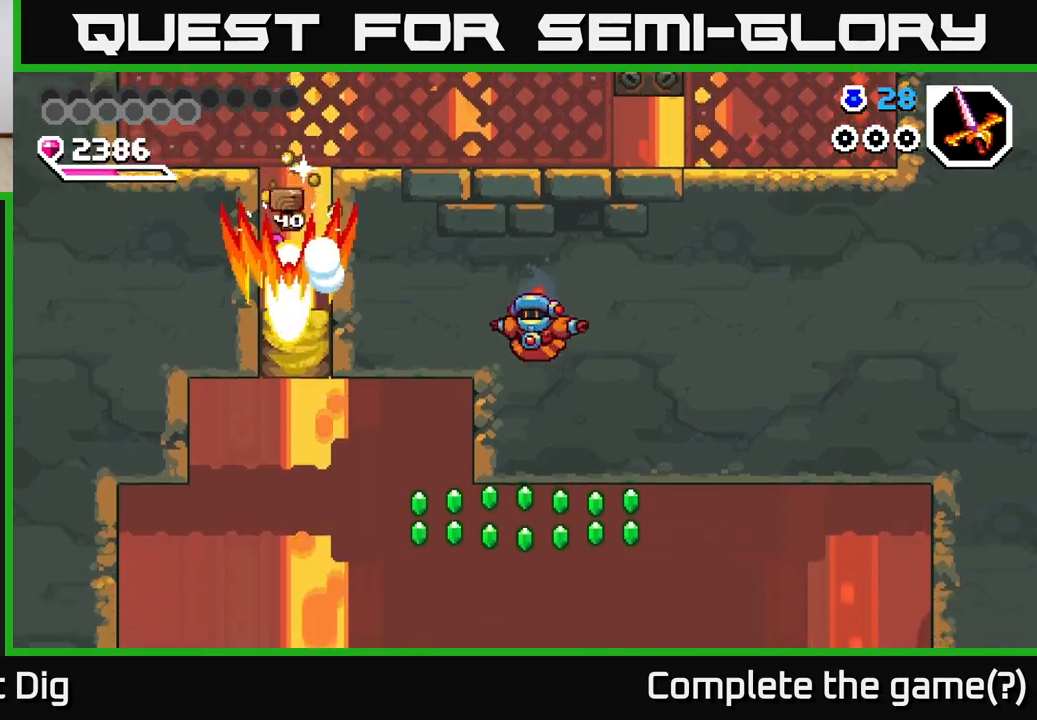
{"buttons": ["DPAD_RIGHT"], "right_stick": "center", "events": [[50, "X", "up"], [233, "DPAD_DOWN", "up"], [317, "DPAD_RIGHT", "down"]]}
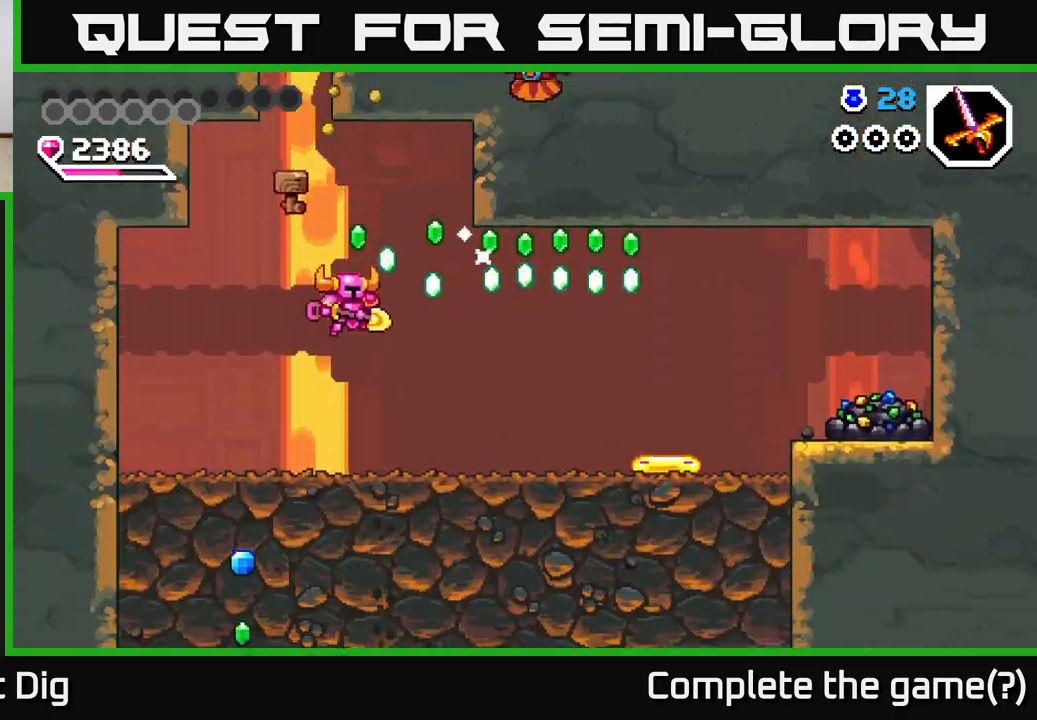
{"buttons": ["DPAD_RIGHT"], "right_stick": "center", "events": [[33, "DPAD_RIGHT", "up"], [83, "DPAD_DOWN", "down"], [133, "DPAD_RIGHT", "down"], [167, "DPAD_DOWN", "up"], [383, "A", "down"], [500, "A", "up"]]}